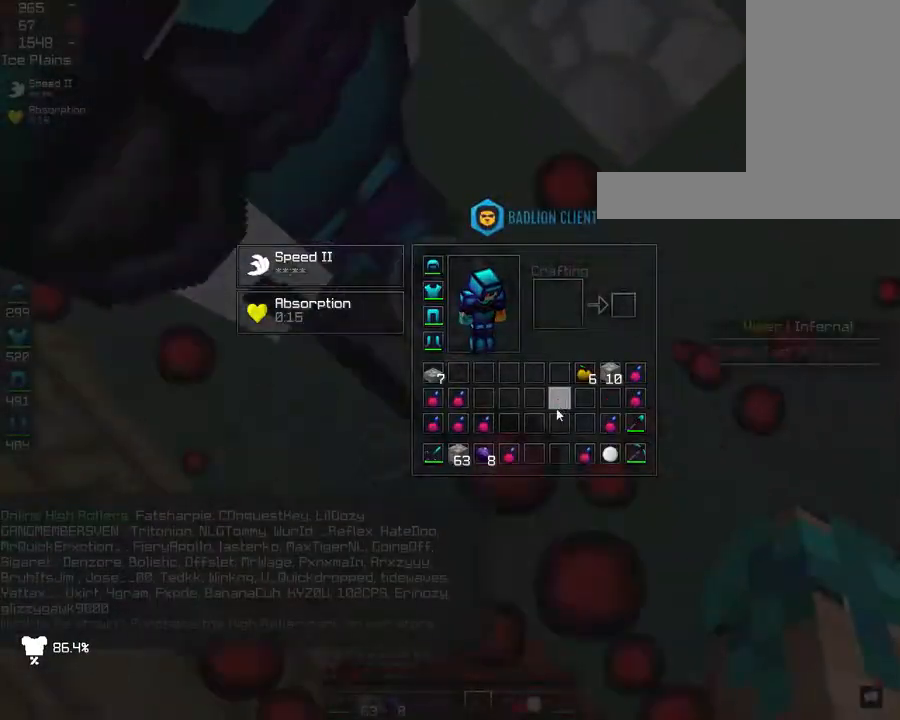
Gameplay with keyboard and mouse; each line is a JSON object with the keys and mouse buttons held at the frame after it. "events" lists presses ("down") and releases ("up") of "a", "d", "s", "space", "w", "mouse_left" and "mouse_right" between this image and that frame as [ms after this image, input, new state], when the widget could be followed in between. "mouse_left", "mouse_right" = the "left", "right" buttons of the "mouse" list. No other keys are recorded. Fast repeated clicks can show as one long hold. Mouse movement is not recorded.
{"keys": [], "mouse": [], "events": []}
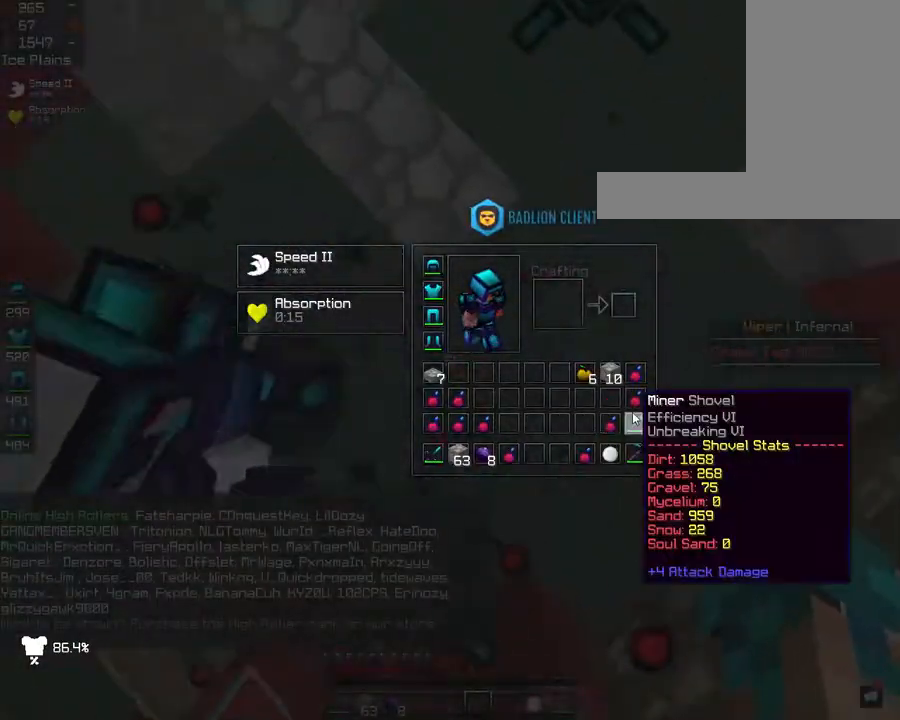
{"keys": [], "mouse": [], "events": []}
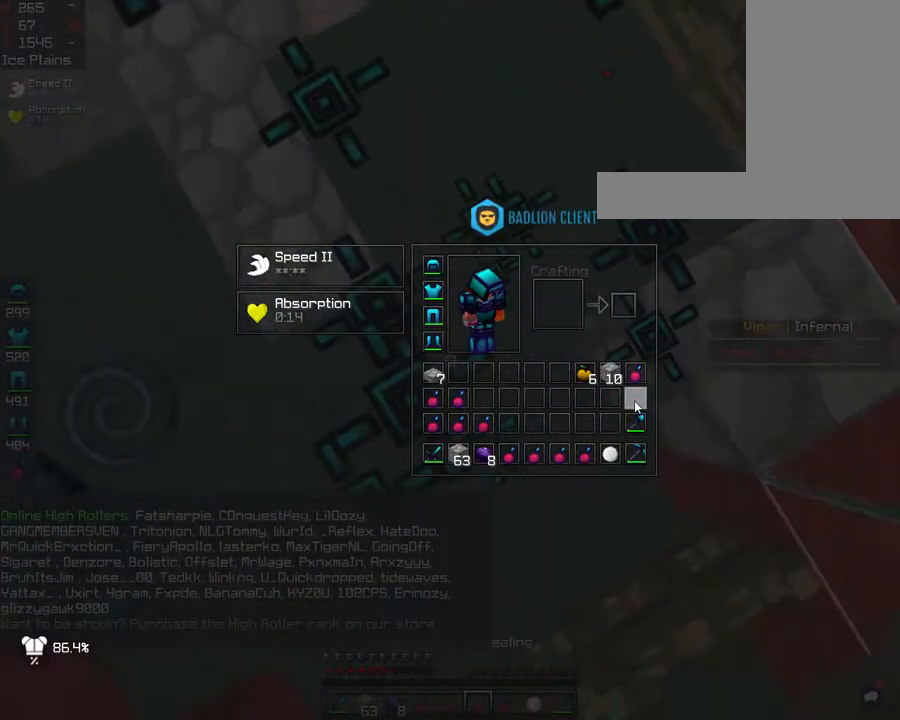
{"keys": ["w"], "mouse": ["left"], "events": [[241, "w", "down"], [481, "mouse_left", "down"]]}
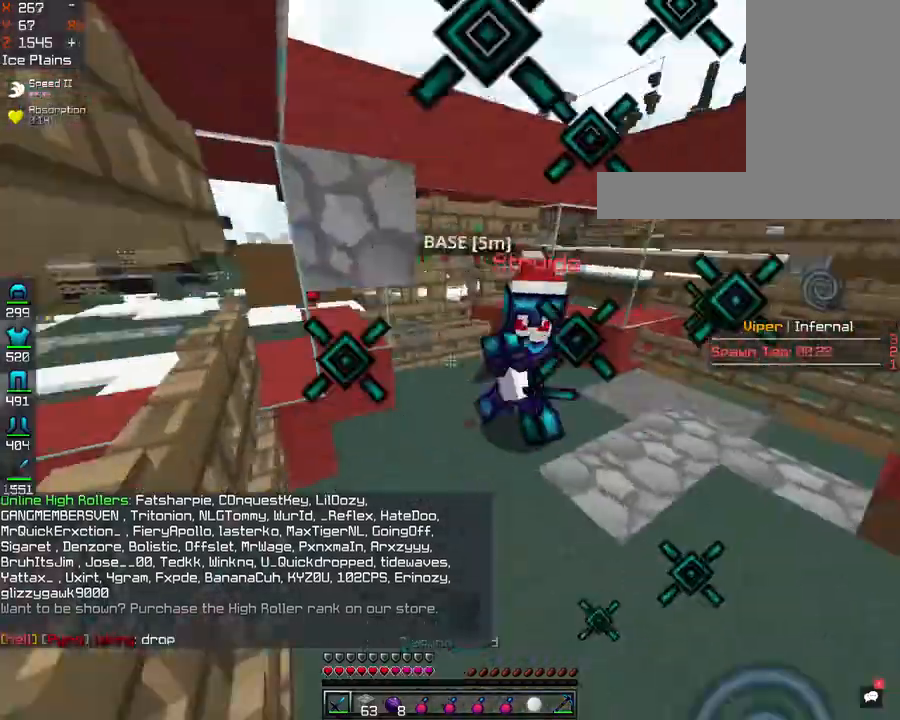
{"keys": ["s"], "mouse": ["left", "right"], "events": [[442, "mouse_right", "down"], [442, "s", "down"], [442, "w", "up"]]}
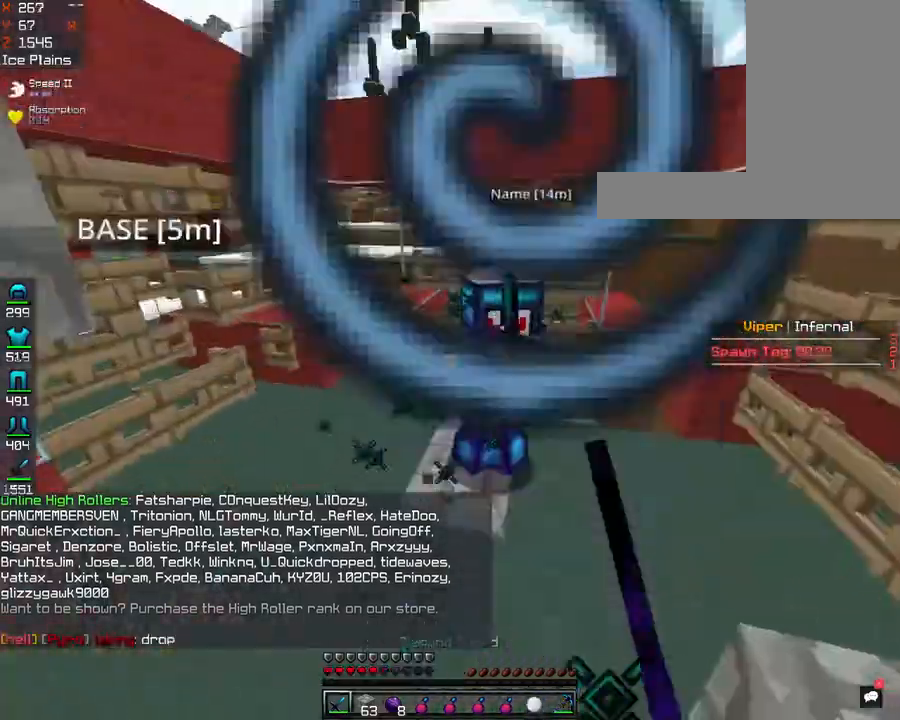
{"keys": ["w"], "mouse": ["left"], "events": [[161, "s", "up"], [161, "w", "down"], [201, "d", "down"], [402, "mouse_right", "up"], [442, "d", "up"]]}
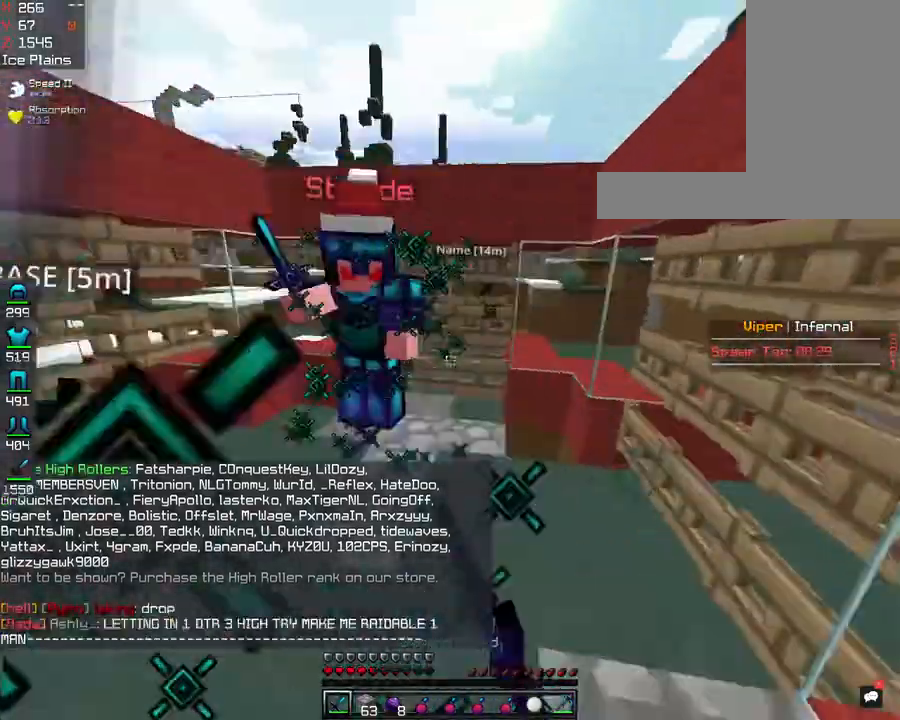
{"keys": ["w"], "mouse": [], "events": [[80, "d", "down"], [361, "d", "up"], [441, "mouse_left", "up"]]}
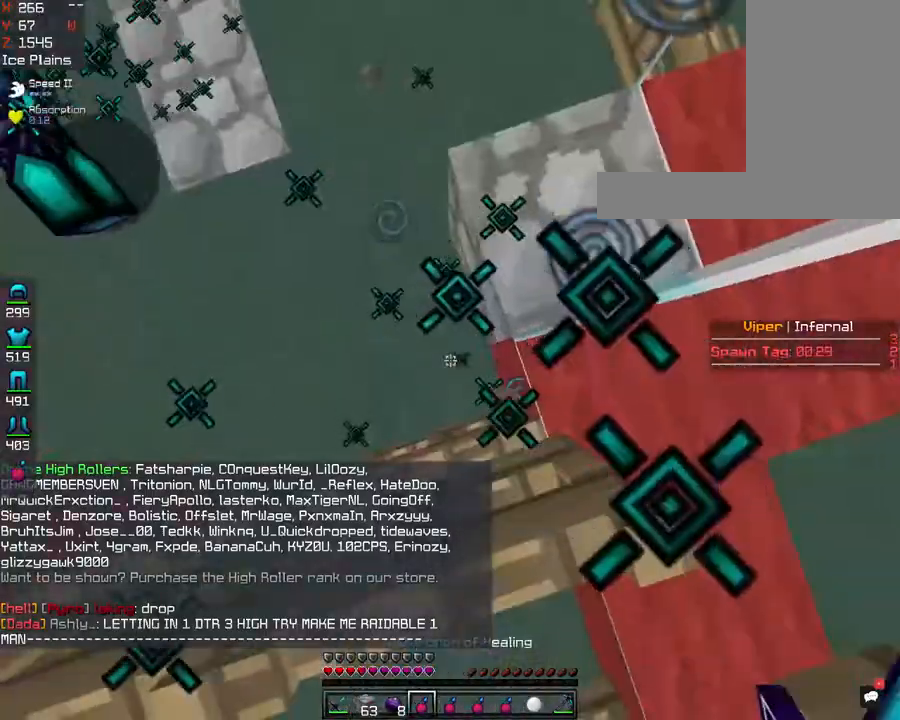
{"keys": ["w"], "mouse": ["right"], "events": [[40, "mouse_right", "down"]]}
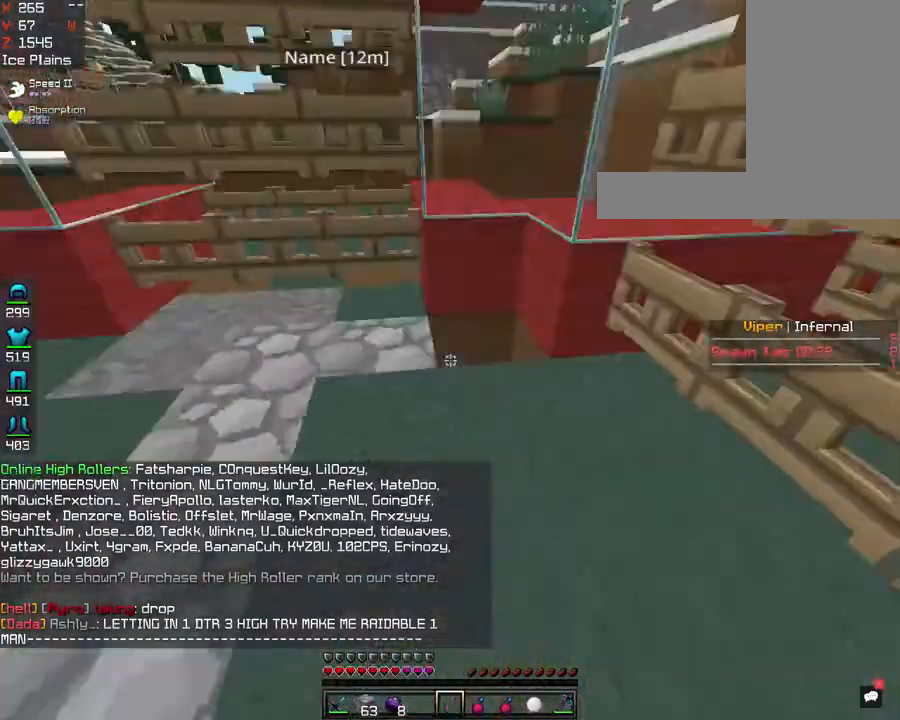
{"keys": ["w"], "mouse": [], "events": [[40, "mouse_right", "up"]]}
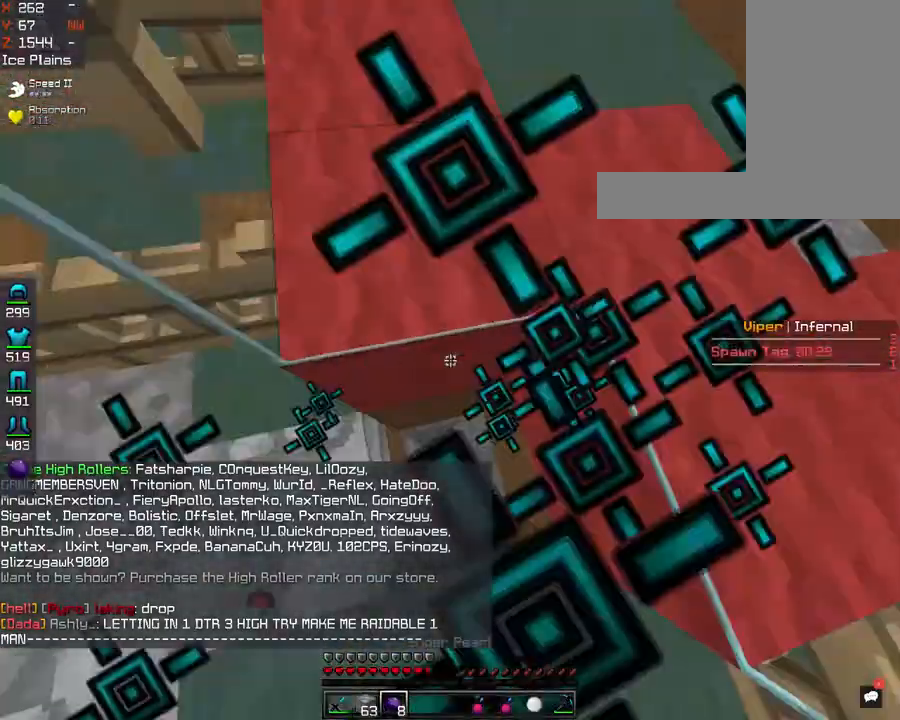
{"keys": [], "mouse": ["right"], "events": [[201, "d", "down"], [321, "d", "up"], [321, "w", "up"], [522, "mouse_right", "down"]]}
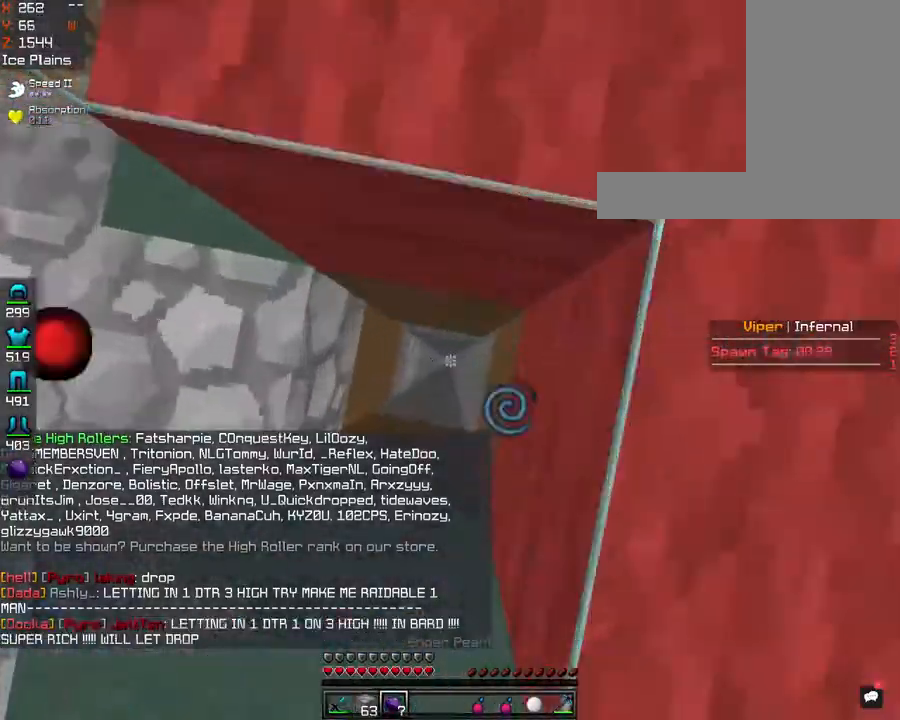
{"keys": [], "mouse": [], "events": [[120, "mouse_right", "up"]]}
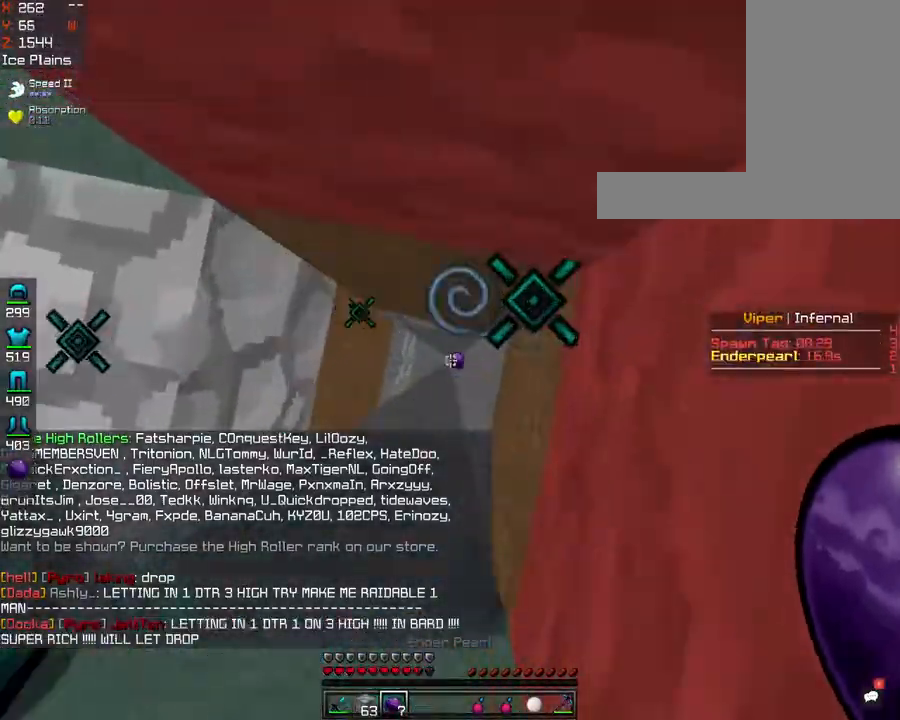
{"keys": [], "mouse": ["right"], "events": [[522, "mouse_right", "down"]]}
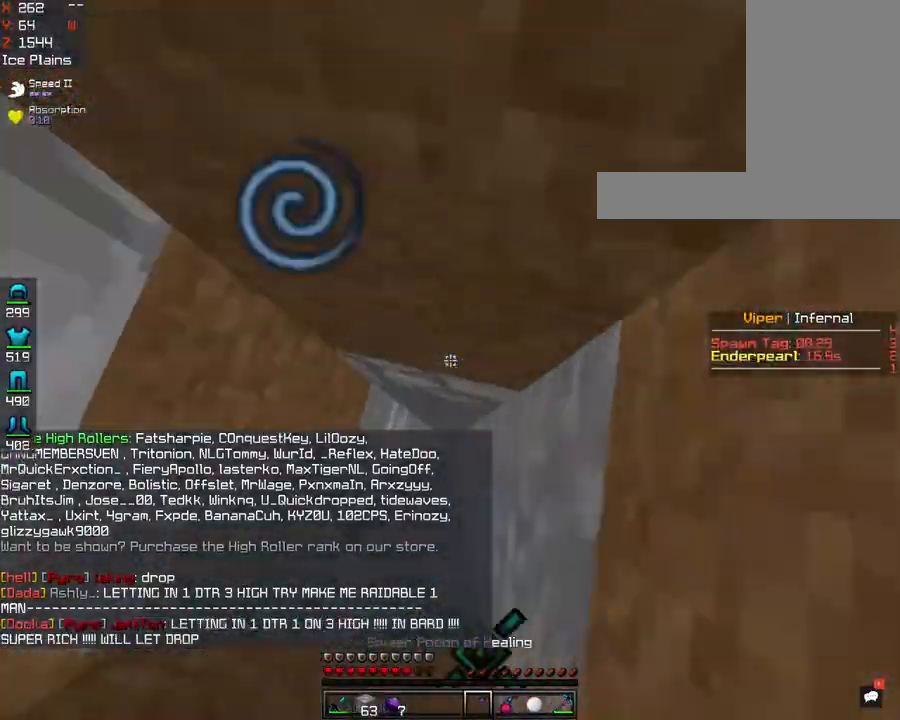
{"keys": [], "mouse": [], "events": [[161, "mouse_right", "up"]]}
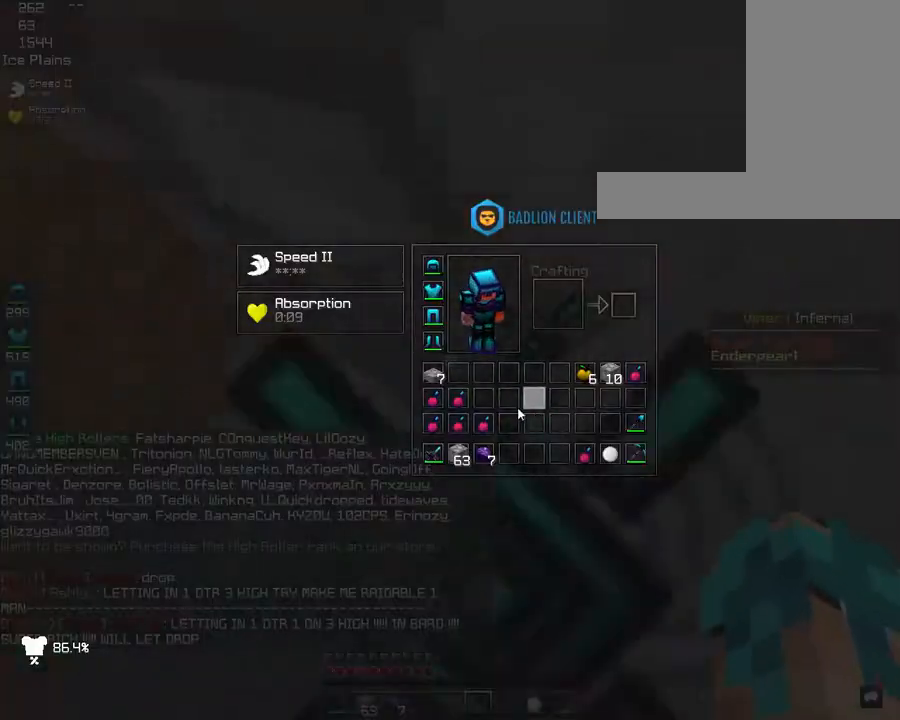
{"keys": [], "mouse": [], "events": []}
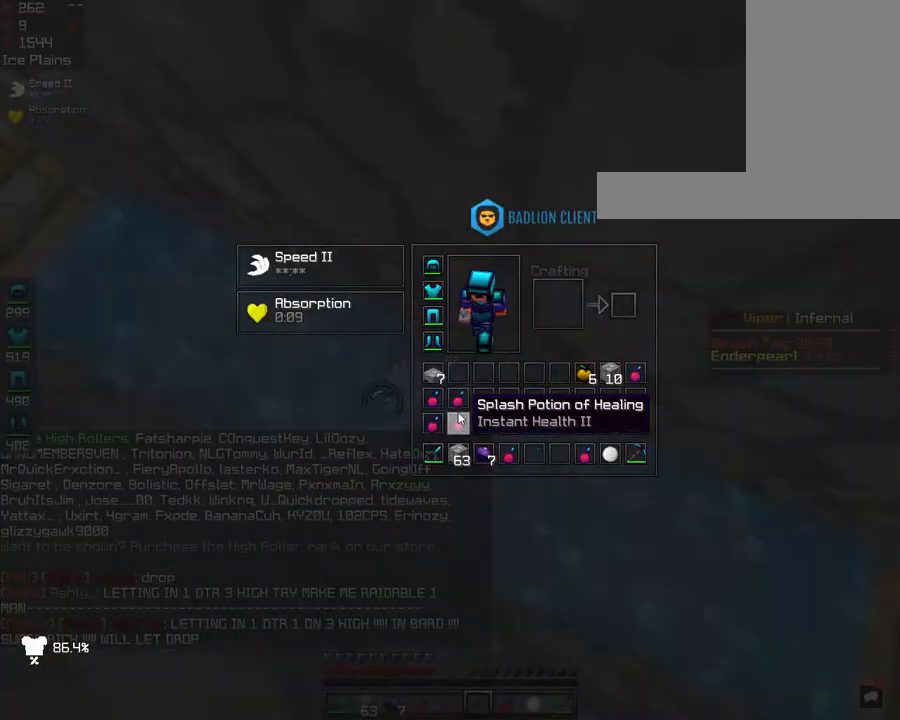
{"keys": [], "mouse": [], "events": []}
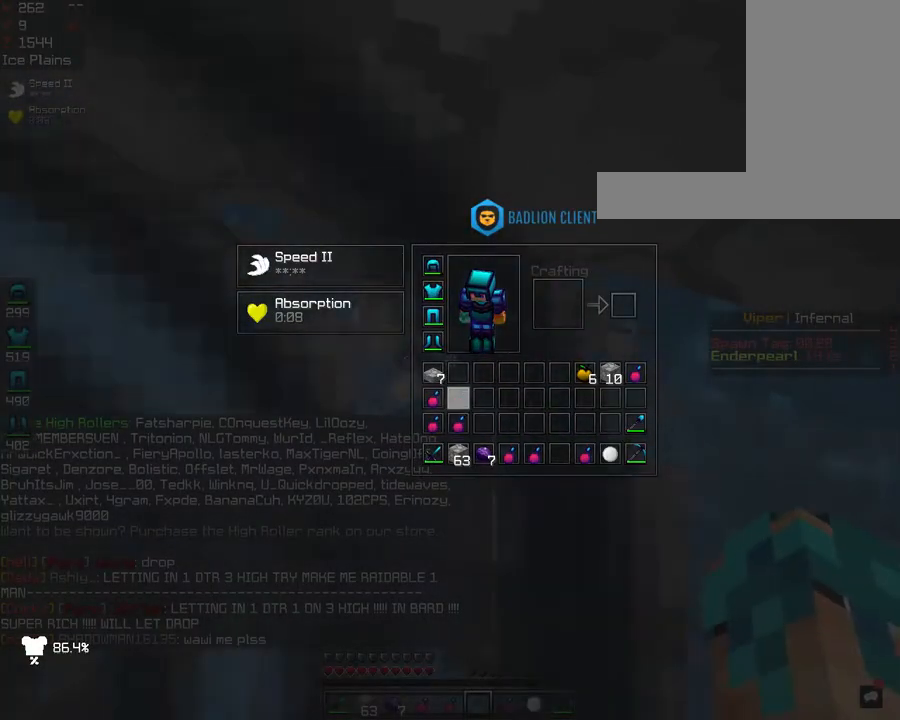
{"keys": ["d"], "mouse": [], "events": [[402, "d", "down"]]}
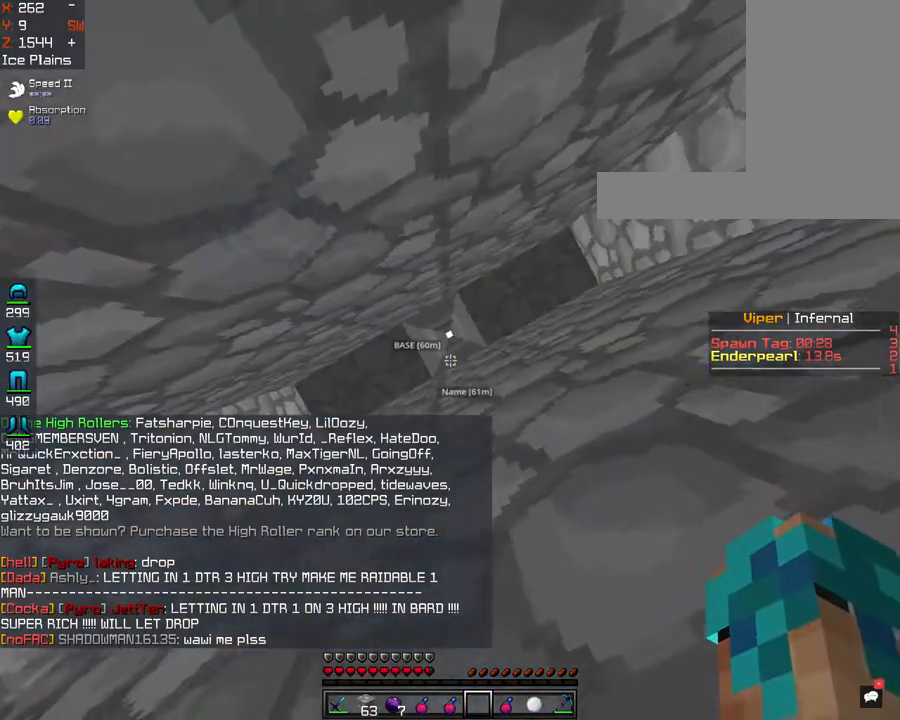
{"keys": ["d", "w"], "mouse": [], "events": [[361, "w", "down"]]}
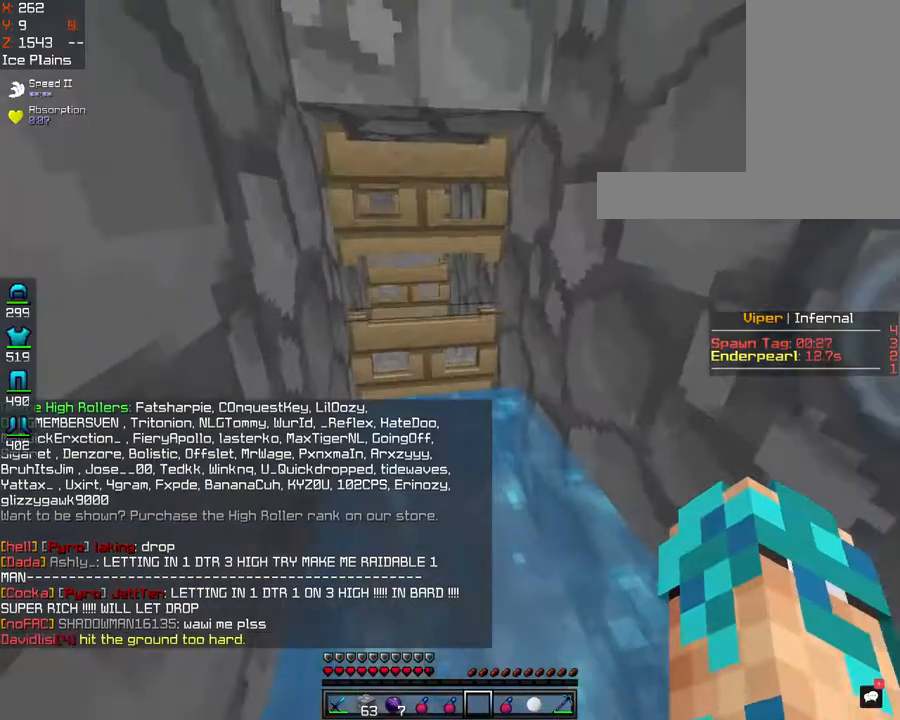
{"keys": ["w"], "mouse": ["right"], "events": [[40, "d", "up"], [281, "mouse_right", "down"]]}
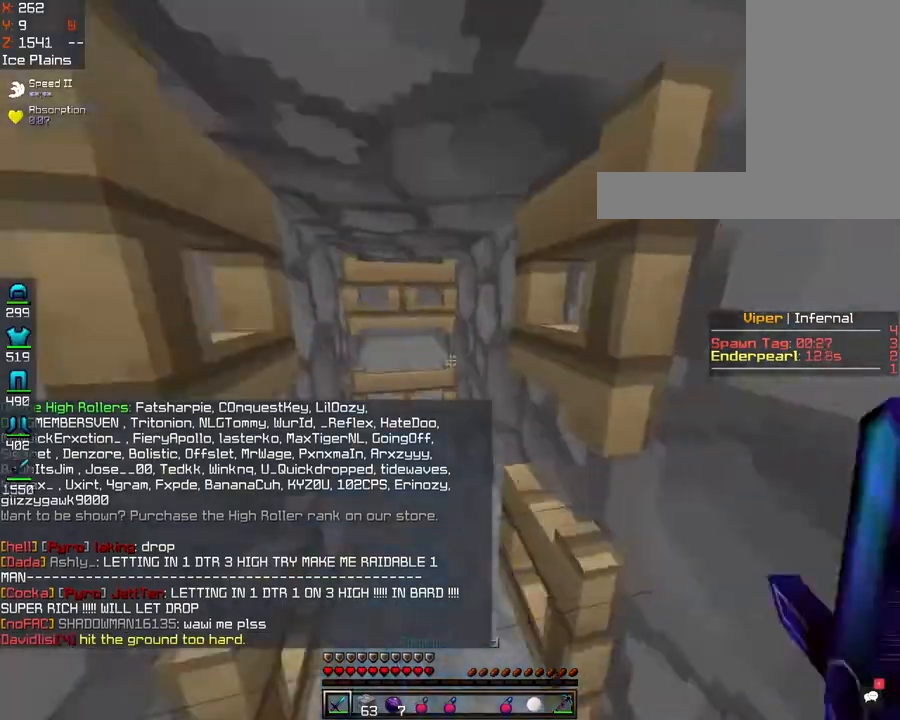
{"keys": ["s"], "mouse": ["right"], "events": [[81, "mouse_right", "up"], [161, "w", "up"], [241, "s", "down"], [402, "mouse_right", "down"]]}
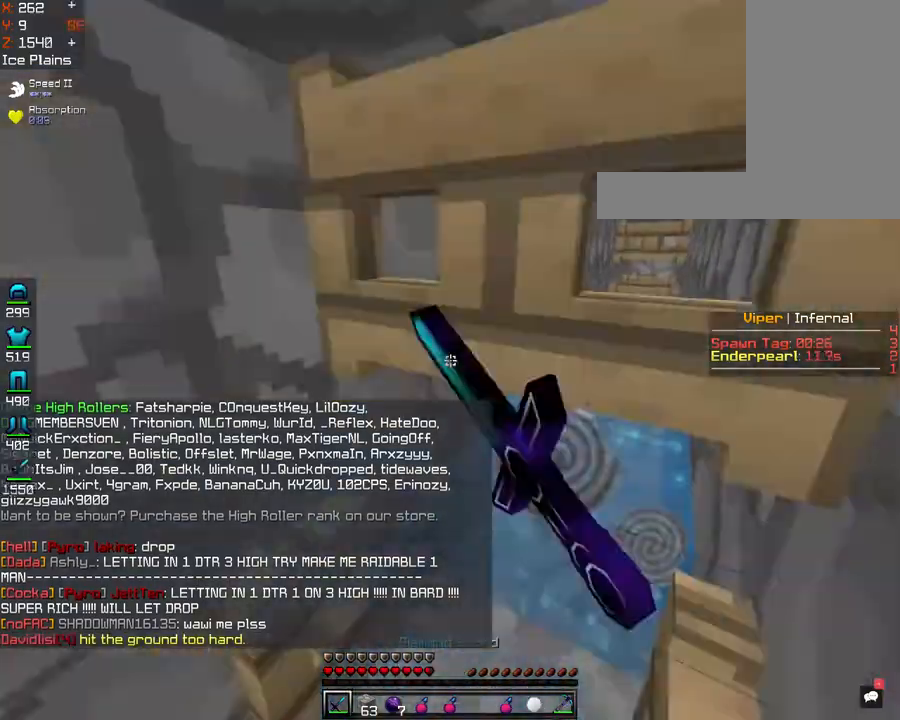
{"keys": [], "mouse": [], "events": [[80, "mouse_right", "up"], [80, "s", "up"], [201, "mouse_right", "down"], [361, "mouse_right", "up"]]}
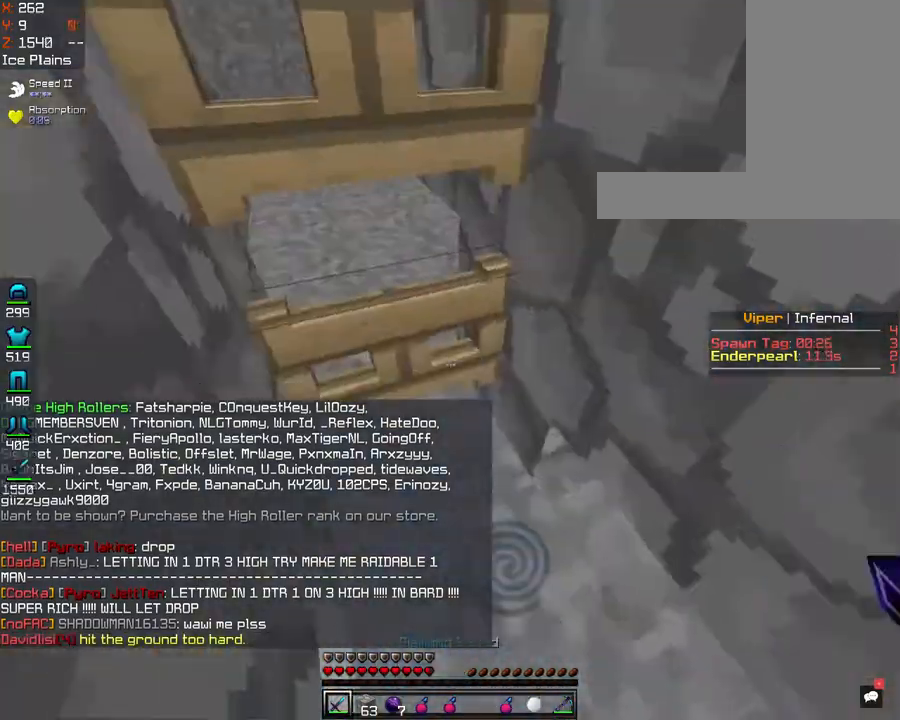
{"keys": ["a", "s"], "mouse": [], "events": [[80, "mouse_right", "down"], [241, "w", "down"], [281, "a", "down"], [441, "mouse_right", "up"], [441, "s", "down"], [481, "w", "up"]]}
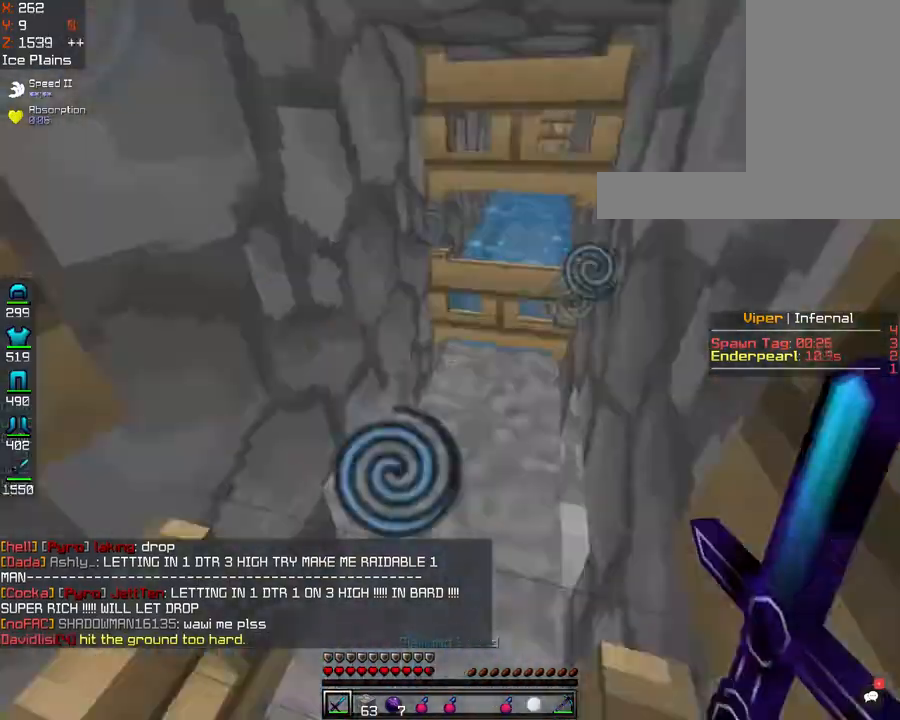
{"keys": [], "mouse": [], "events": [[41, "a", "up"], [121, "mouse_right", "down"], [402, "s", "up"], [442, "mouse_right", "up"]]}
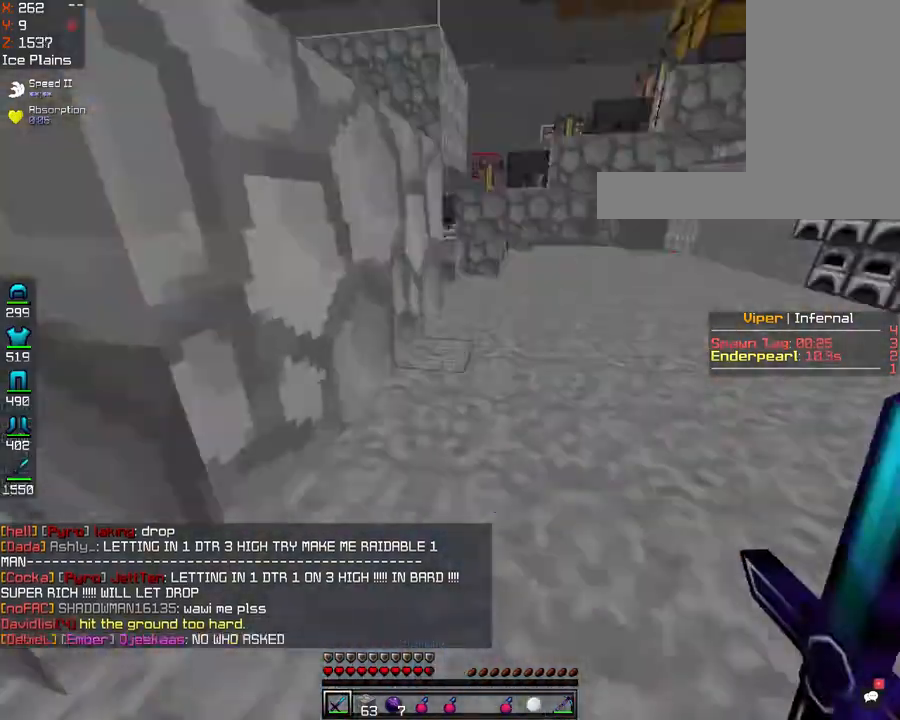
{"keys": [], "mouse": [], "events": [[40, "d", "down"], [120, "d", "up"]]}
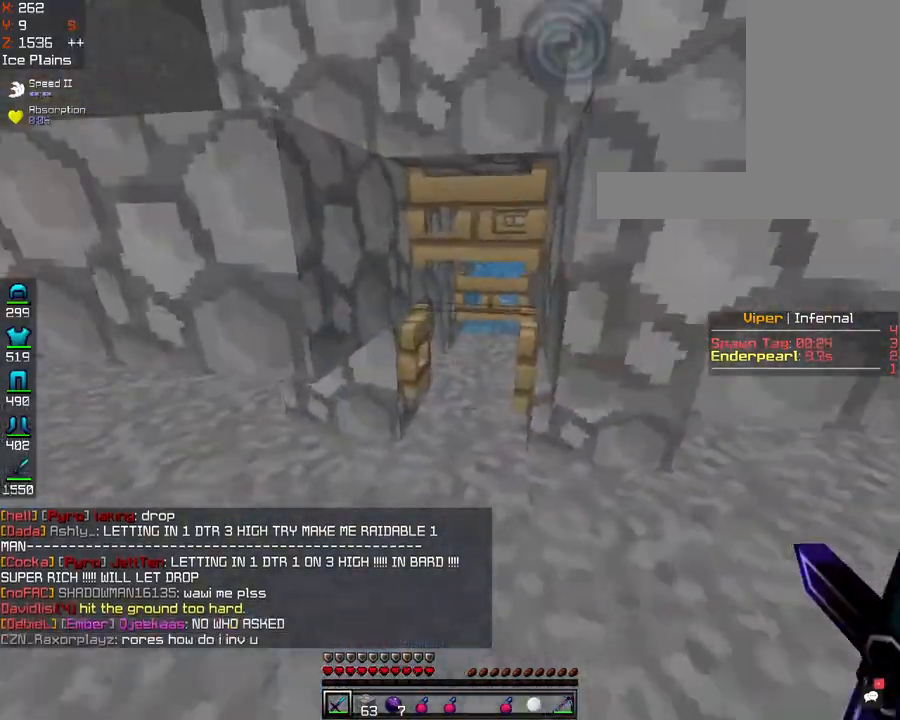
{"keys": ["w"], "mouse": [], "events": [[80, "mouse_right", "down"], [200, "mouse_right", "up"], [241, "d", "down"], [241, "w", "down"], [441, "d", "up"]]}
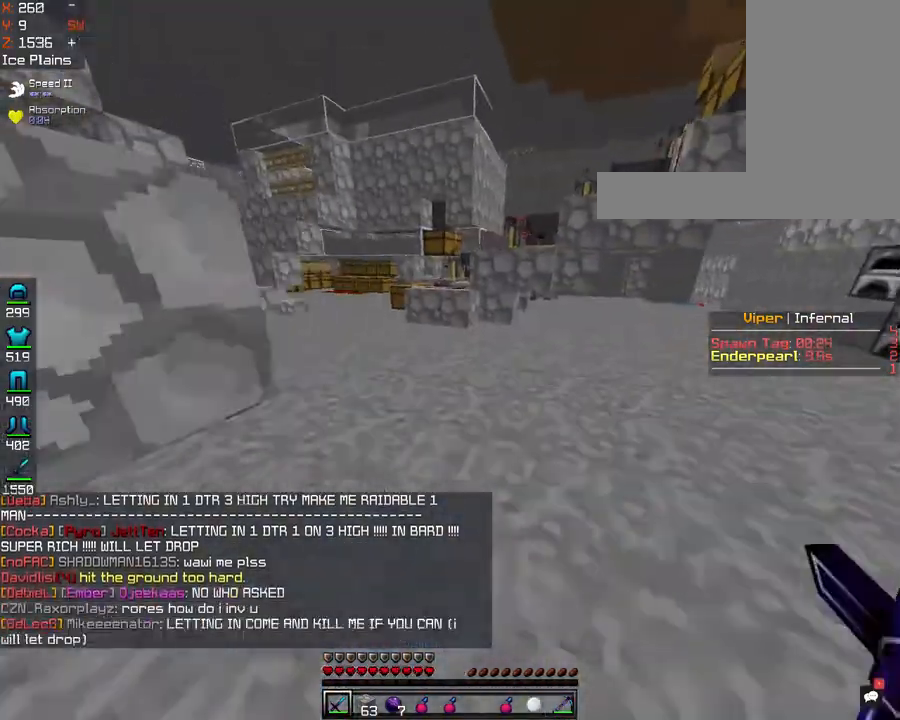
{"keys": ["w"], "mouse": [], "events": []}
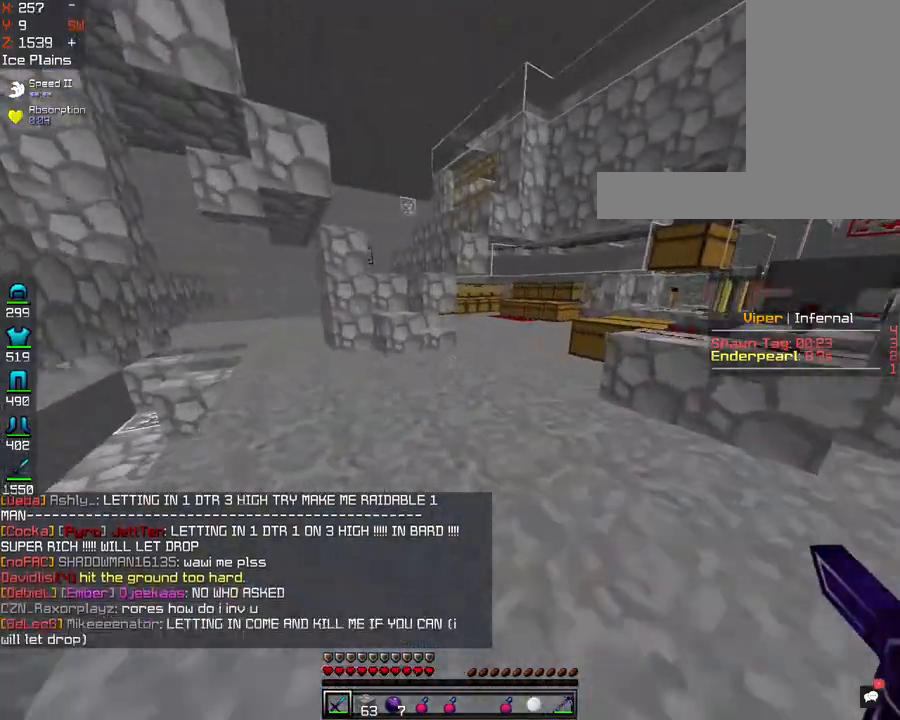
{"keys": ["w"], "mouse": [], "events": []}
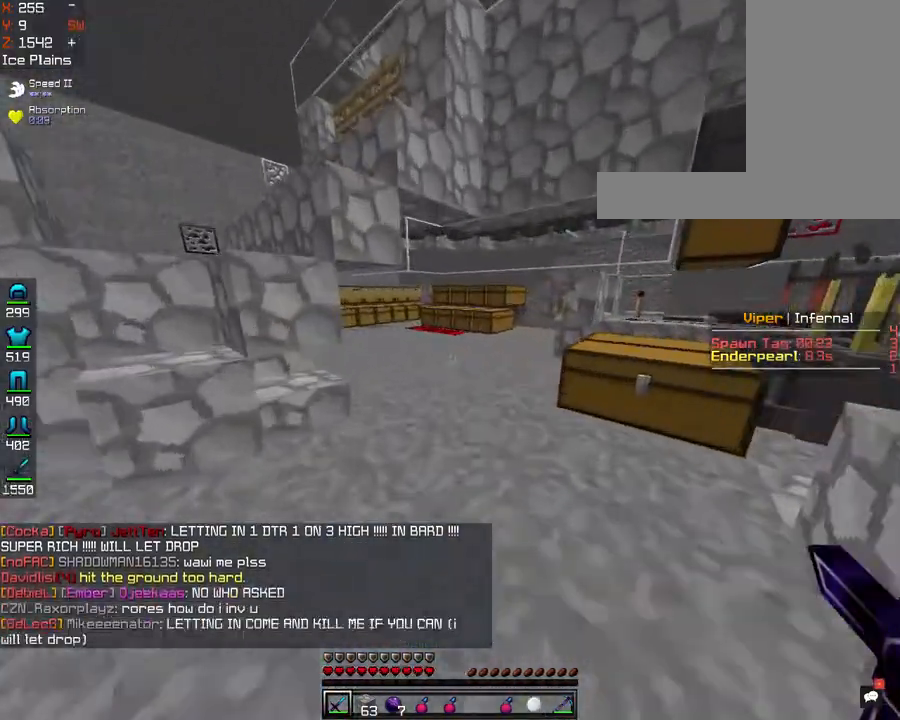
{"keys": ["w"], "mouse": [], "events": []}
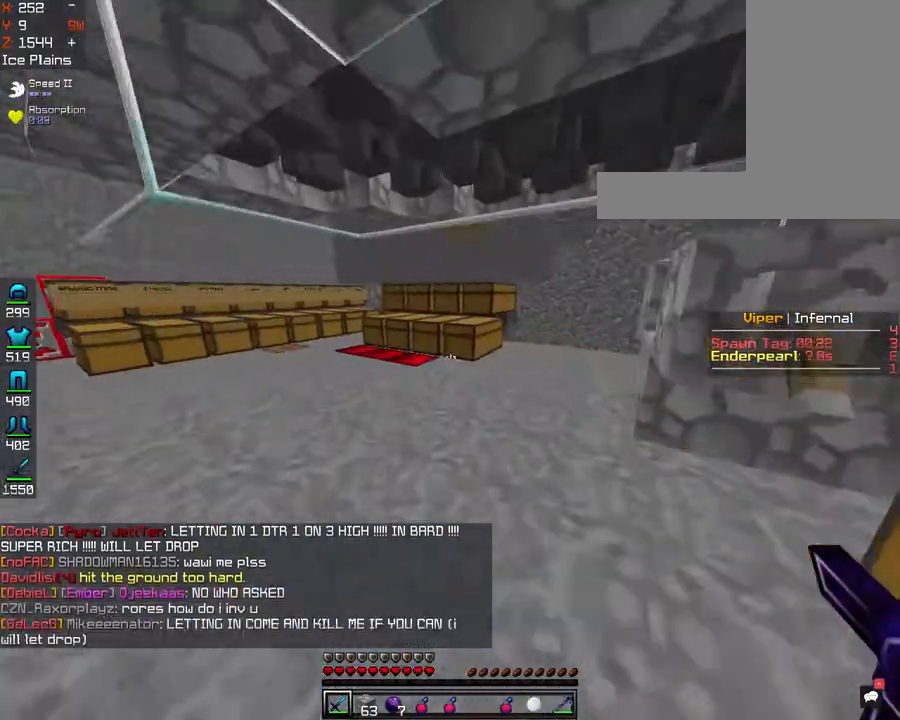
{"keys": ["a", "w"], "mouse": ["right"], "events": [[321, "a", "down"], [361, "mouse_right", "down"]]}